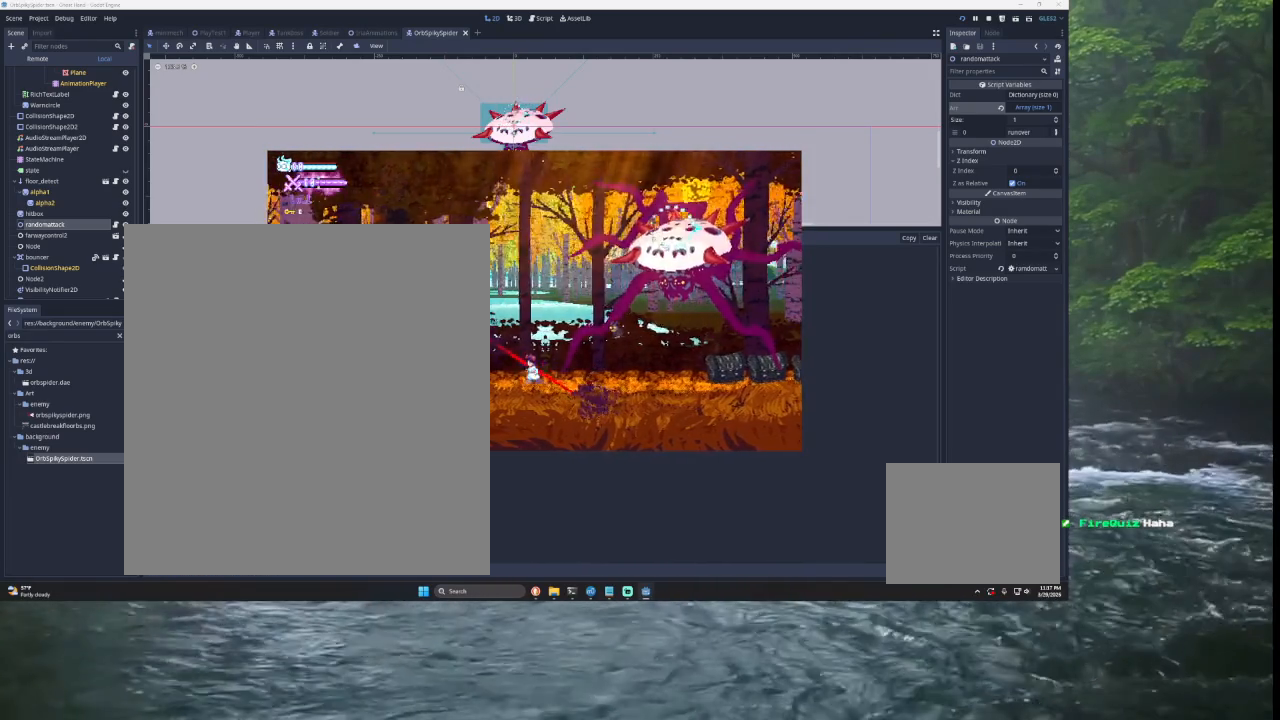
Gameplay with a controller (PlayStation layout); each line is a JSON object with the inputs held at the frame after it. "events" lists button and stick changes between this image and that frame as [ms after this image, input, new state], when the widget could be followed in between.
{"buttons": [], "left_stick": "left", "right_stick": "center", "events": [[167, "TRIANGLE", "down"], [433, "TRIANGLE", "up"]]}
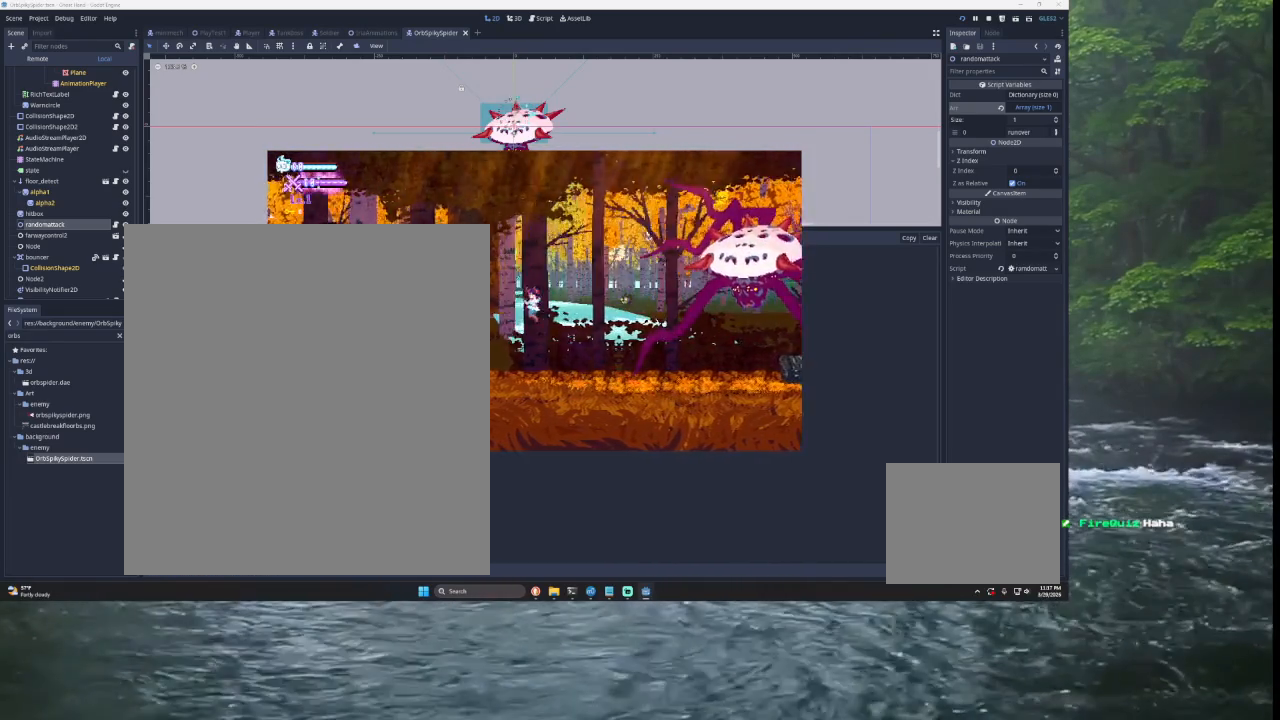
{"buttons": ["TRIANGLE"], "left_stick": "center", "right_stick": "center", "events": [[33, "TRIANGLE", "down"], [367, "TRIANGLE", "up"], [433, "TRIANGLE", "down"], [433, "left_stick", "center"]]}
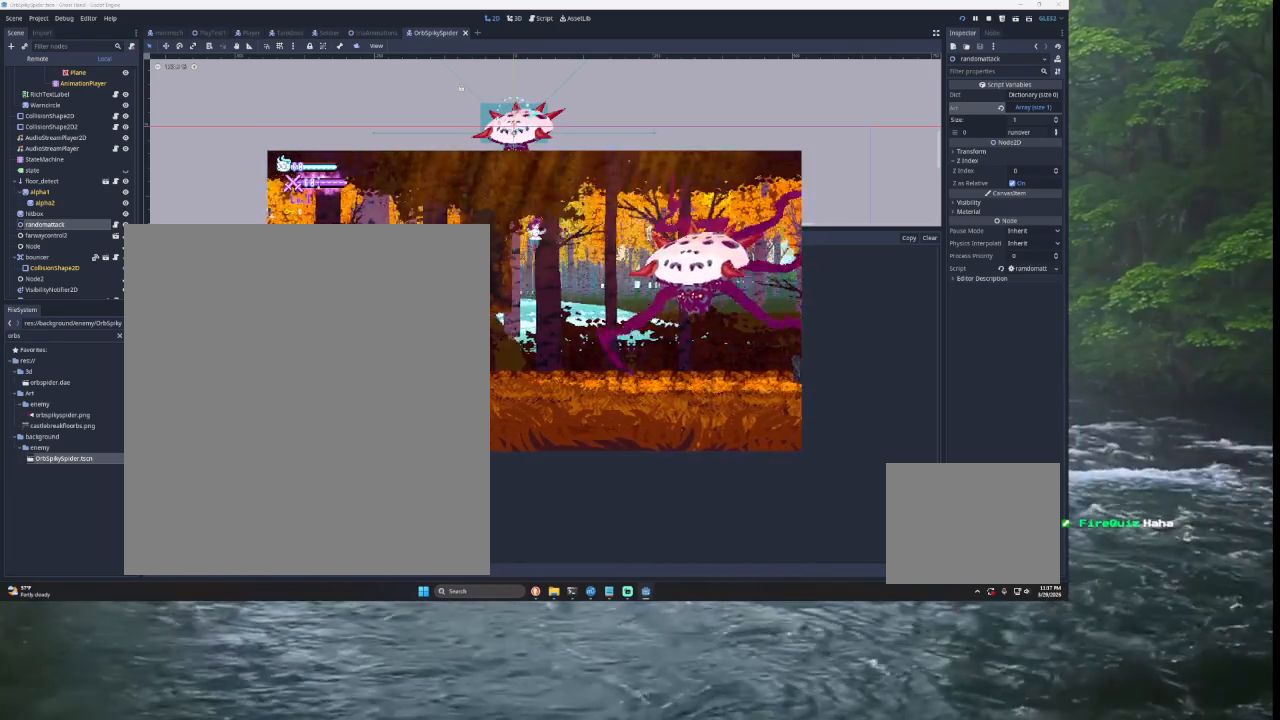
{"buttons": [], "left_stick": "right", "right_stick": "center", "events": [[33, "left_stick", "right"], [200, "TRIANGLE", "up"], [300, "right_stick", "down"], [400, "right_stick", "center"]]}
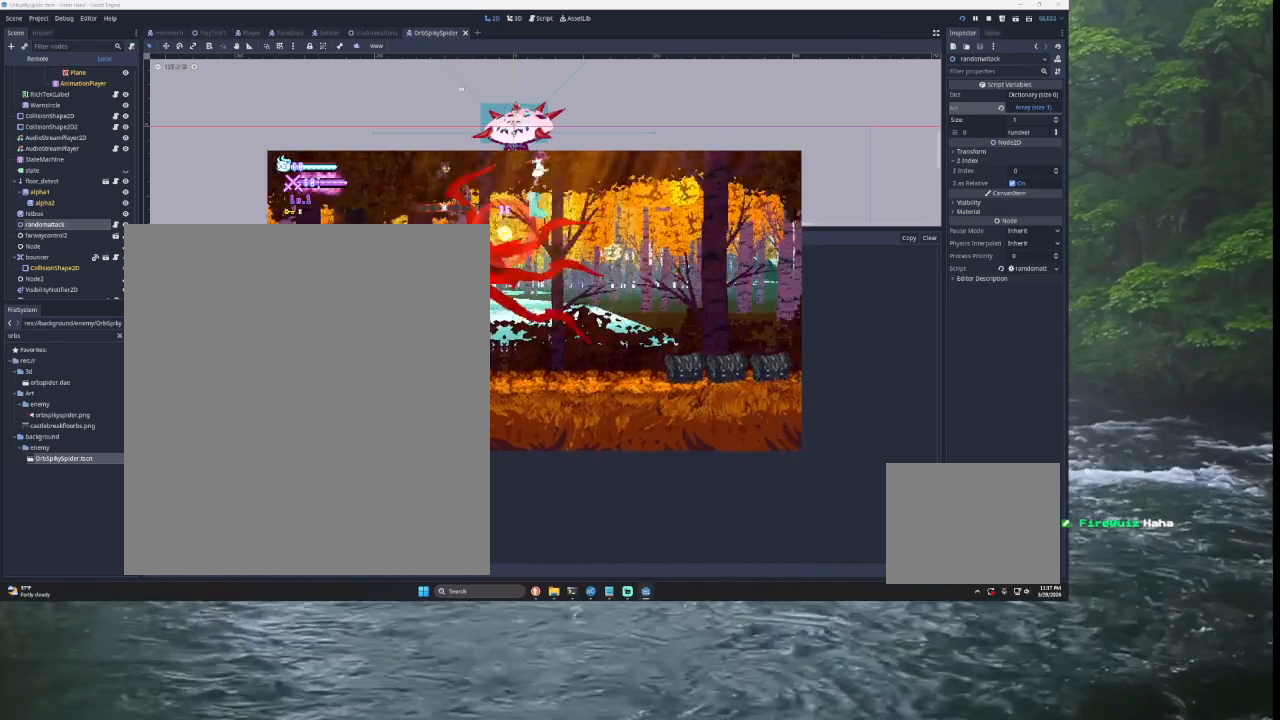
{"buttons": [], "left_stick": "center", "right_stick": "left", "events": [[200, "left_stick", "left"], [367, "left_stick", "right"], [367, "right_stick", "down"], [467, "left_stick", "center"], [467, "right_stick", "left"]]}
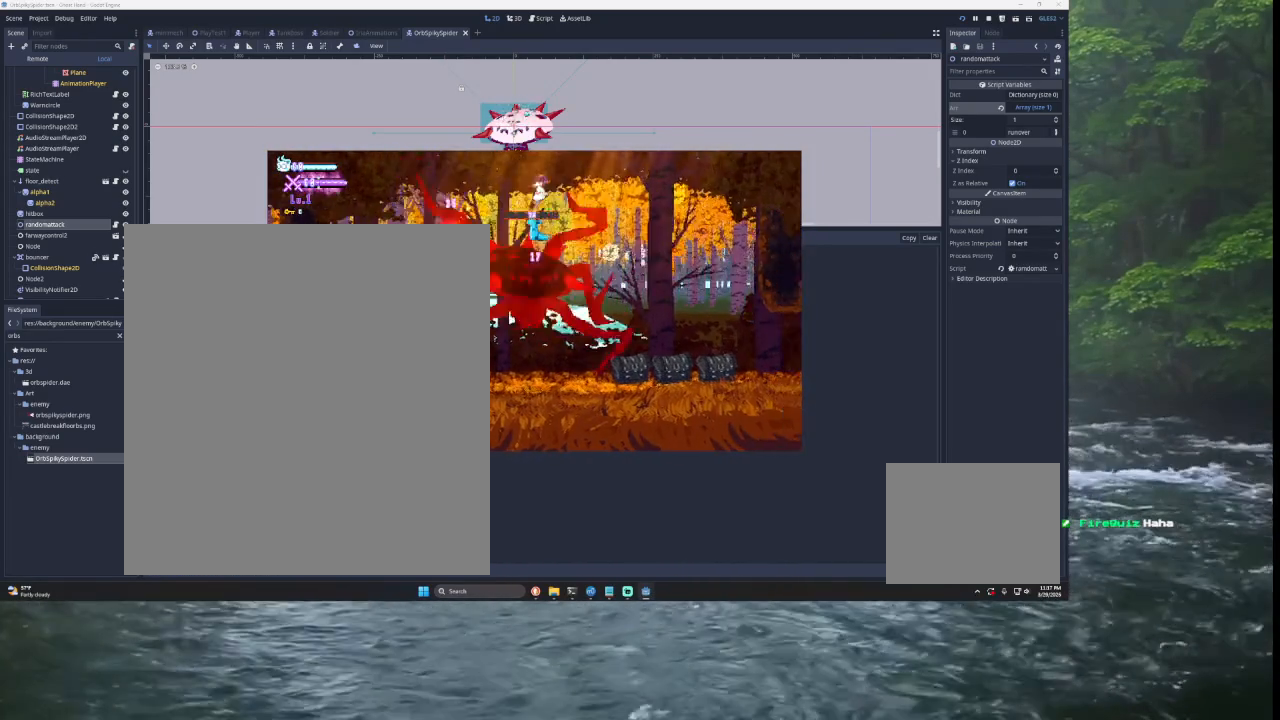
{"buttons": [], "left_stick": "center", "right_stick": "down", "events": [[67, "left_stick", "left"], [67, "right_stick", "center"], [267, "left_stick", "right"], [500, "left_stick", "center"], [500, "right_stick", "down"]]}
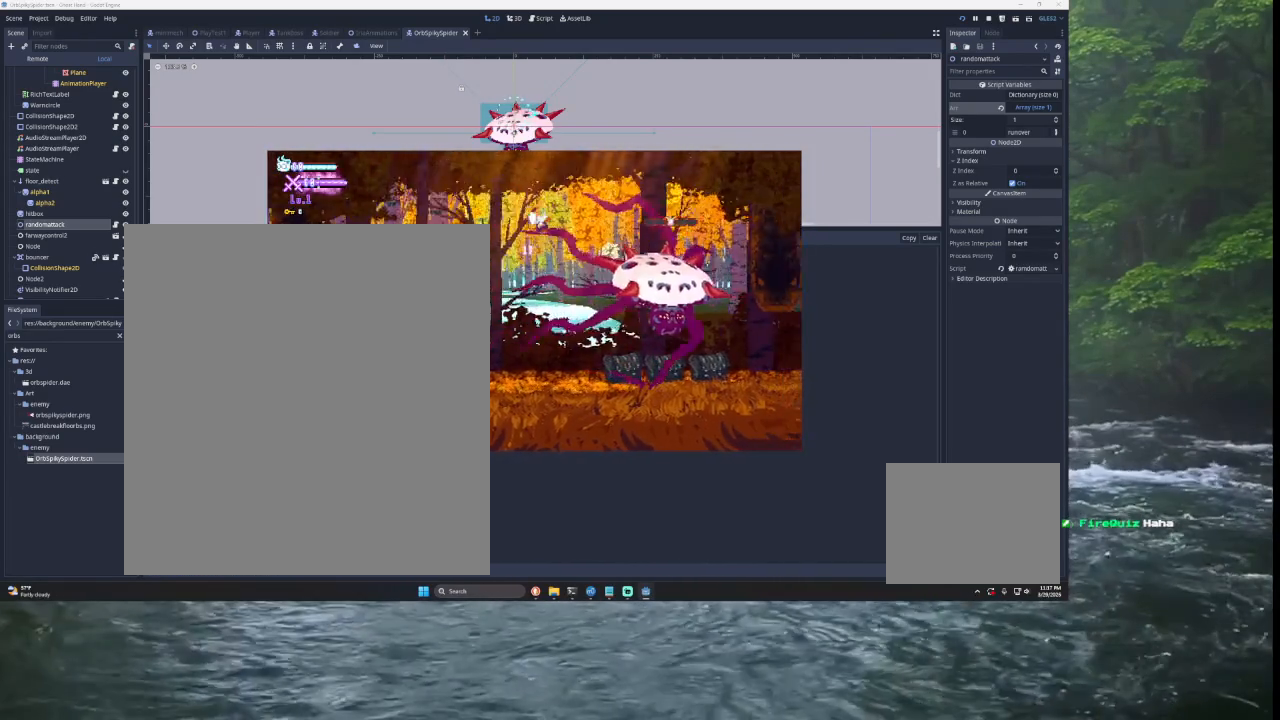
{"buttons": ["TRIANGLE"], "left_stick": "left", "right_stick": "center", "events": [[33, "left_stick", "left"], [133, "right_stick", "center"], [400, "TRIANGLE", "down"]]}
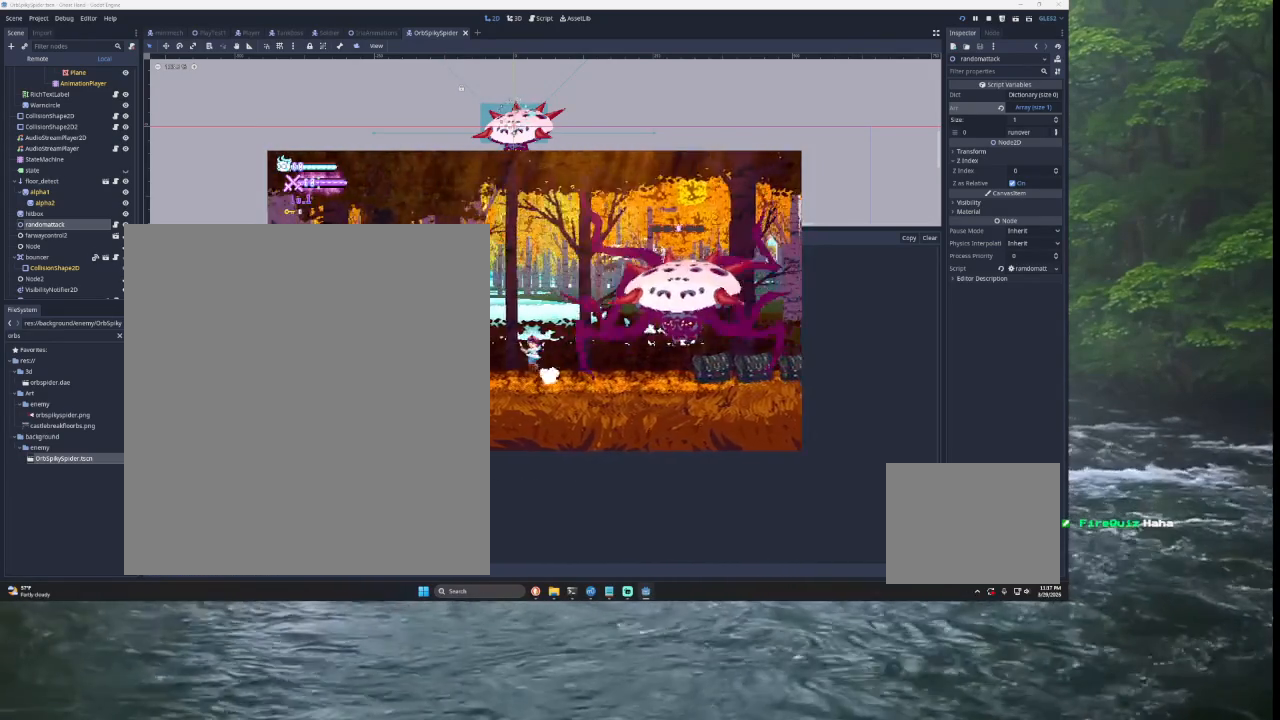
{"buttons": ["TRIANGLE"], "left_stick": "right", "right_stick": "center", "events": [[433, "left_stick", "right"]]}
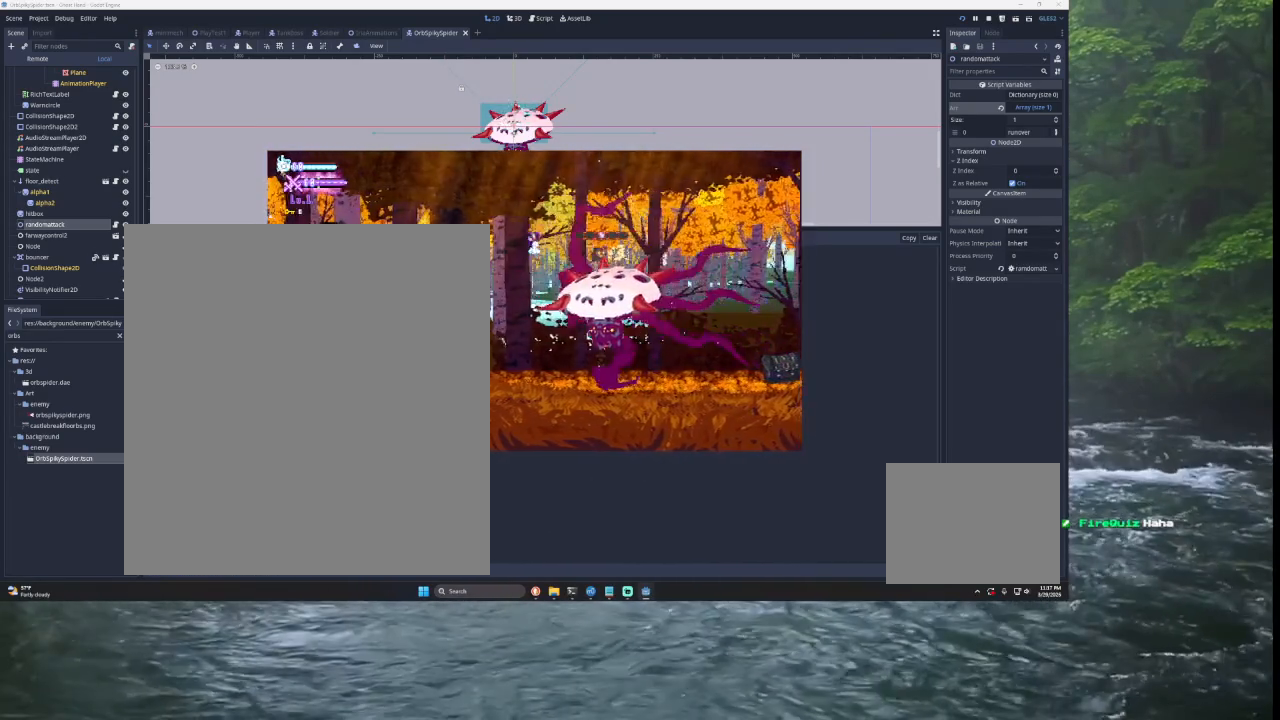
{"buttons": [], "left_stick": "right", "right_stick": "center", "events": [[33, "TRIANGLE", "up"], [133, "right_stick", "down-left"], [267, "right_stick", "center"]]}
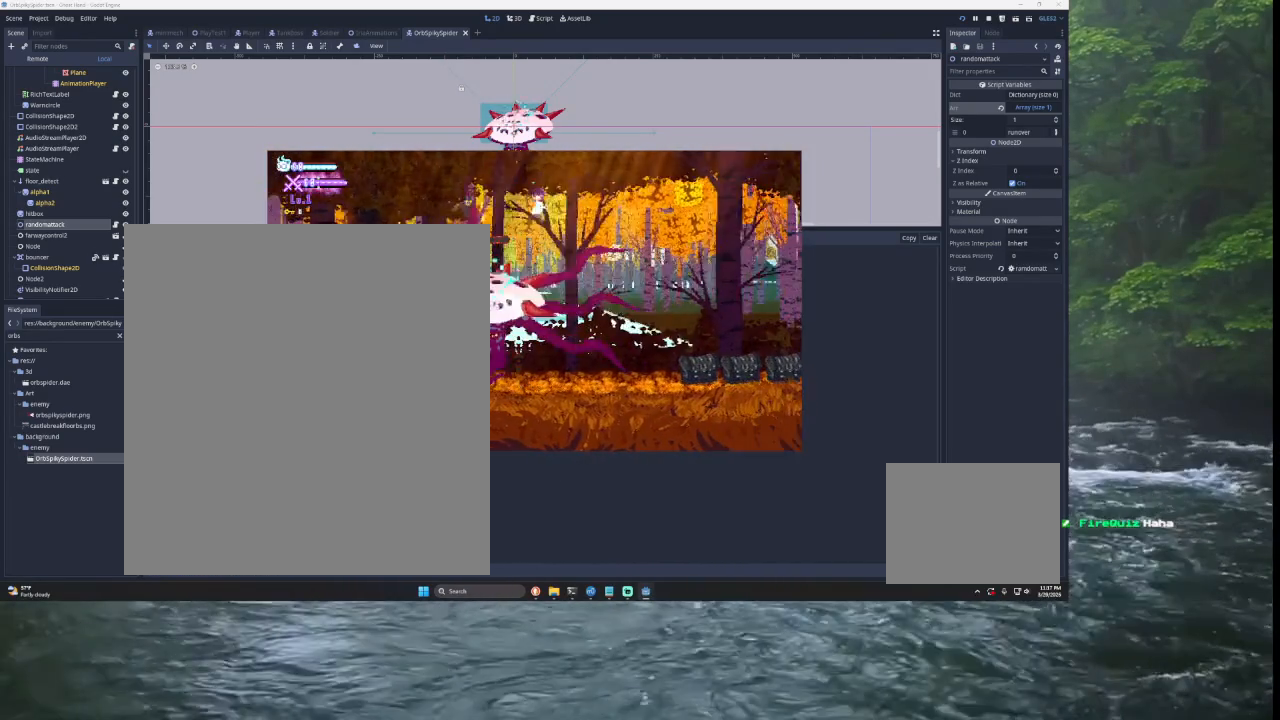
{"buttons": [], "left_stick": "center", "right_stick": "center", "events": [[133, "right_stick", "down"], [300, "right_stick", "center"], [467, "left_stick", "center"]]}
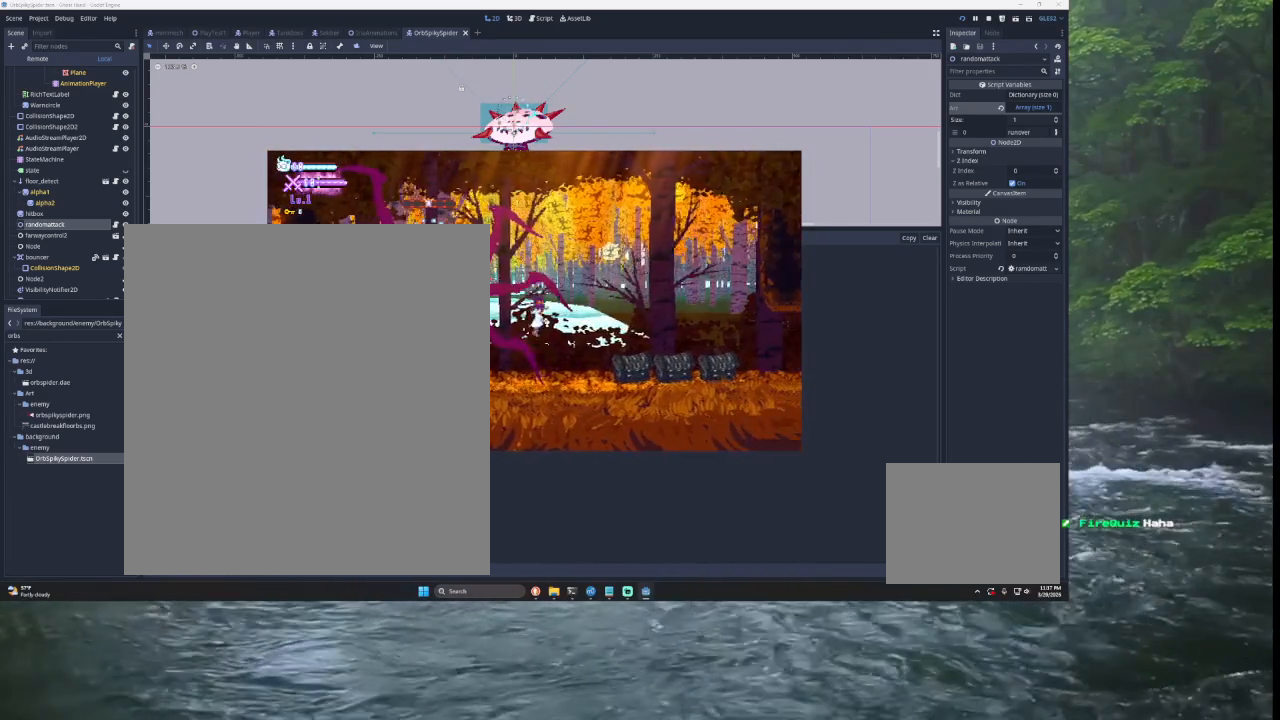
{"buttons": ["SQUARE", "TRIANGLE", "L2"], "left_stick": "up-left", "right_stick": "center", "events": [[167, "left_stick", "left"], [233, "TRIANGLE", "down"], [267, "left_stick", "up-left"], [333, "L2", "down"], [367, "SQUARE", "down"]]}
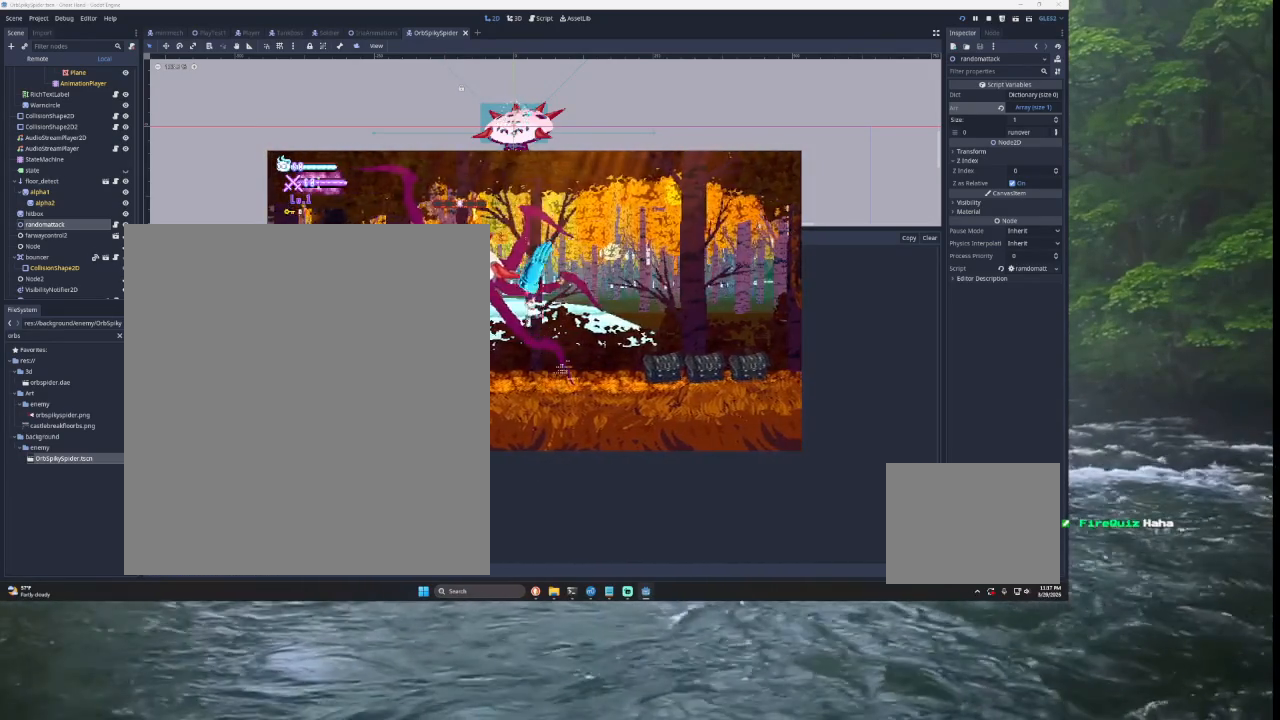
{"buttons": [], "left_stick": "down-right", "right_stick": "center", "events": [[67, "L2", "up"], [100, "SQUARE", "up"], [133, "left_stick", "center"], [167, "TRIANGLE", "up"], [300, "left_stick", "down-right"]]}
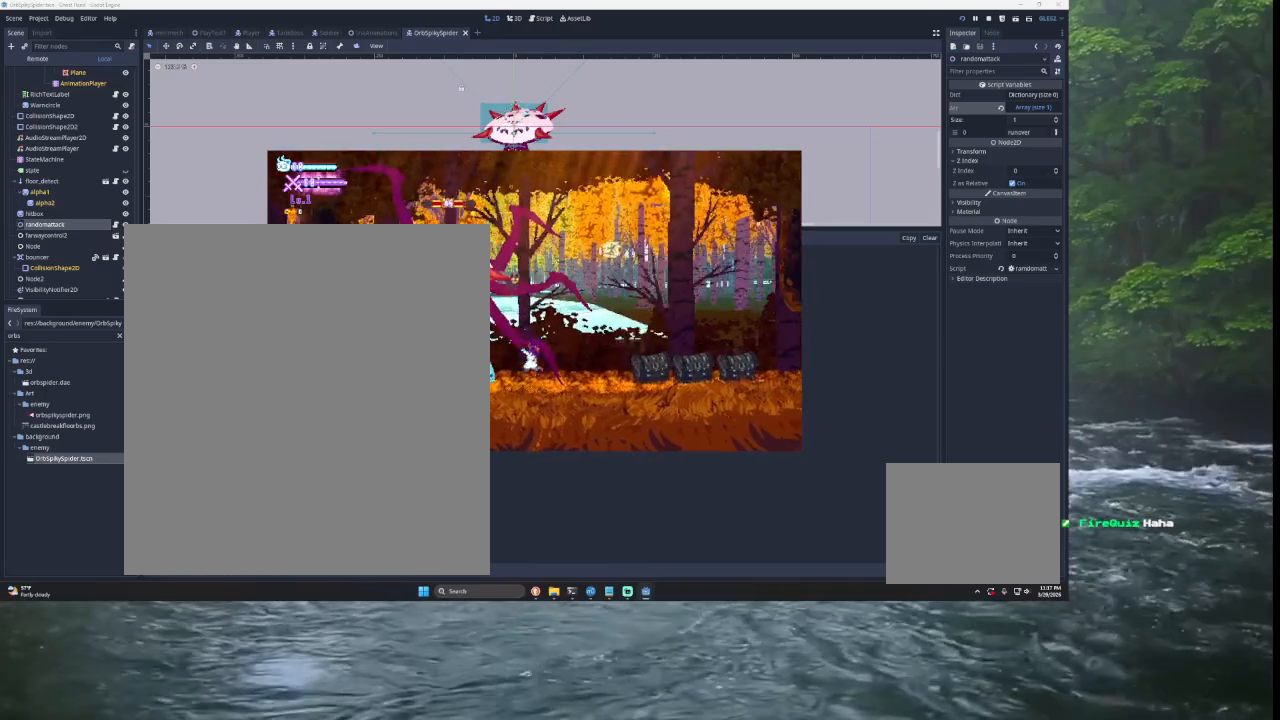
{"buttons": [], "left_stick": "left", "right_stick": "center", "events": [[100, "left_stick", "right"], [200, "TRIANGLE", "down"], [300, "left_stick", "center"], [367, "TRIANGLE", "up"], [367, "left_stick", "left"]]}
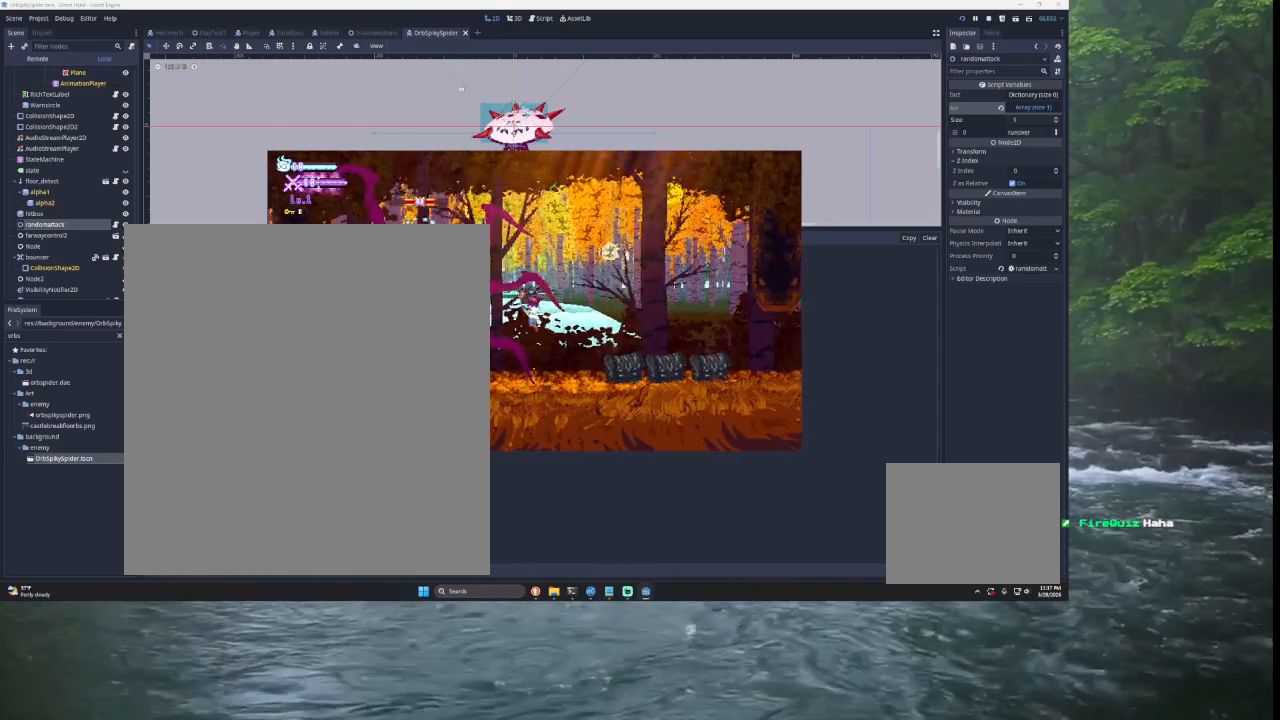
{"buttons": [], "left_stick": "center", "right_stick": "center", "events": [[33, "L2", "down"], [33, "TRIANGLE", "down"], [33, "left_stick", "up-left"], [67, "SQUARE", "down"], [267, "L2", "up"], [267, "left_stick", "left"], [400, "SQUARE", "up"], [433, "left_stick", "center"], [500, "TRIANGLE", "up"]]}
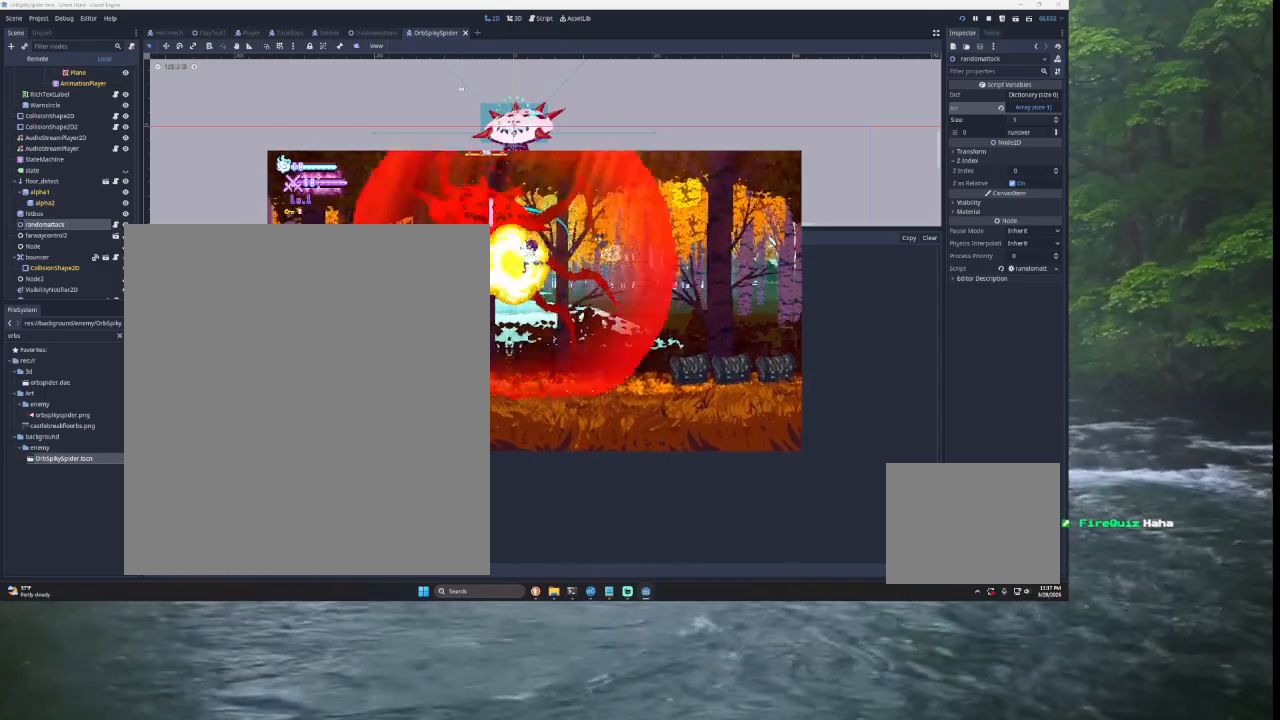
{"buttons": [], "left_stick": "right", "right_stick": "center", "events": [[33, "left_stick", "right"]]}
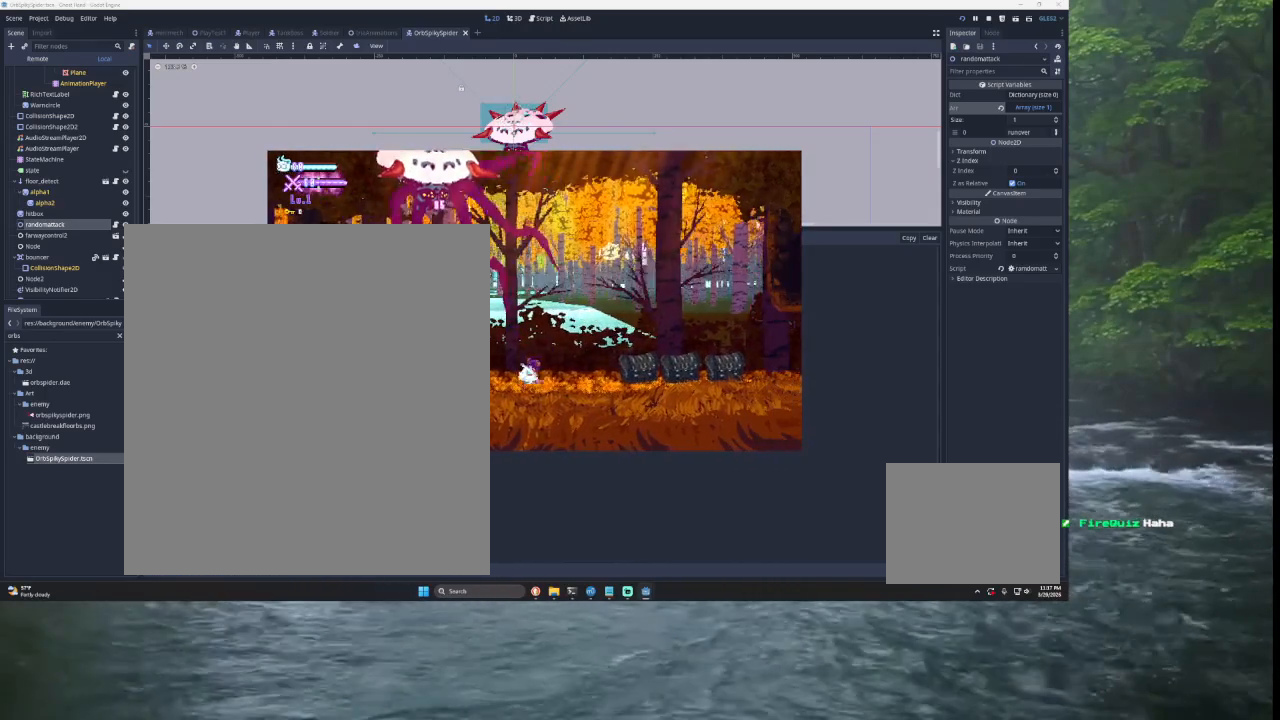
{"buttons": [], "left_stick": "left", "right_stick": "center", "events": [[67, "TRIANGLE", "down"], [233, "left_stick", "center"], [267, "TRIANGLE", "up"], [400, "left_stick", "left"]]}
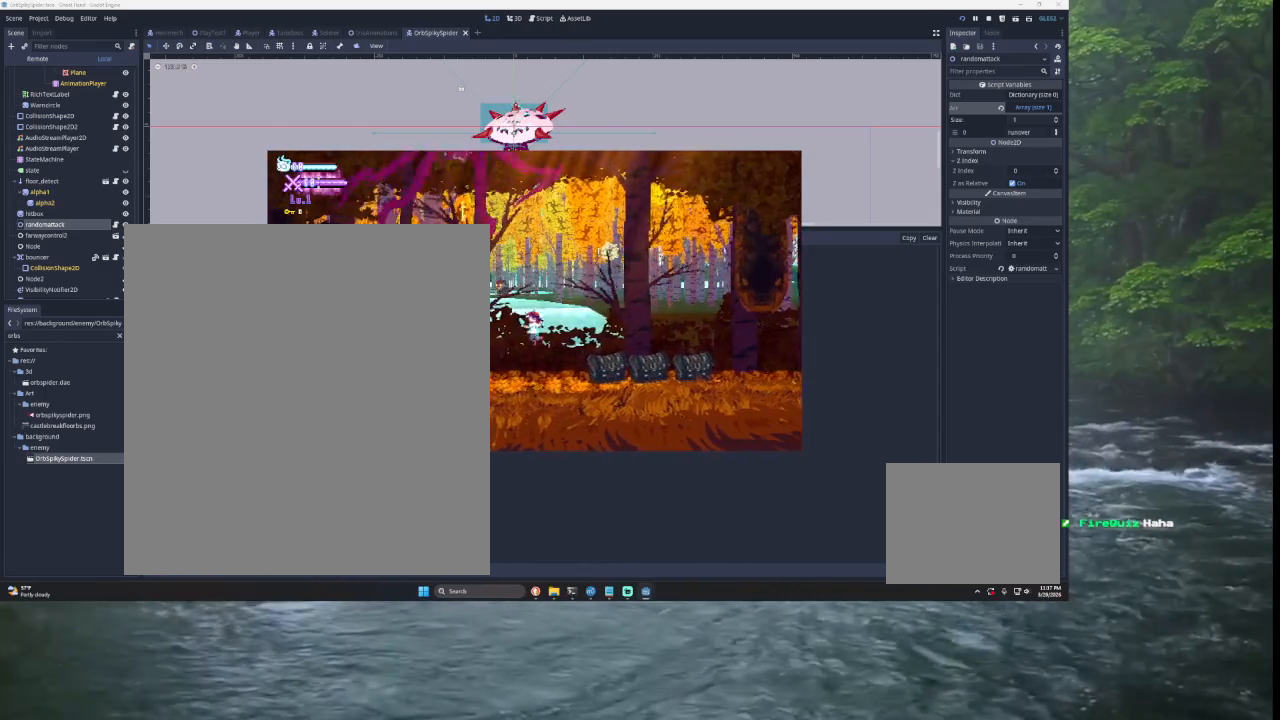
{"buttons": ["TRIANGLE"], "left_stick": "left", "right_stick": "center", "events": [[367, "TRIANGLE", "down"]]}
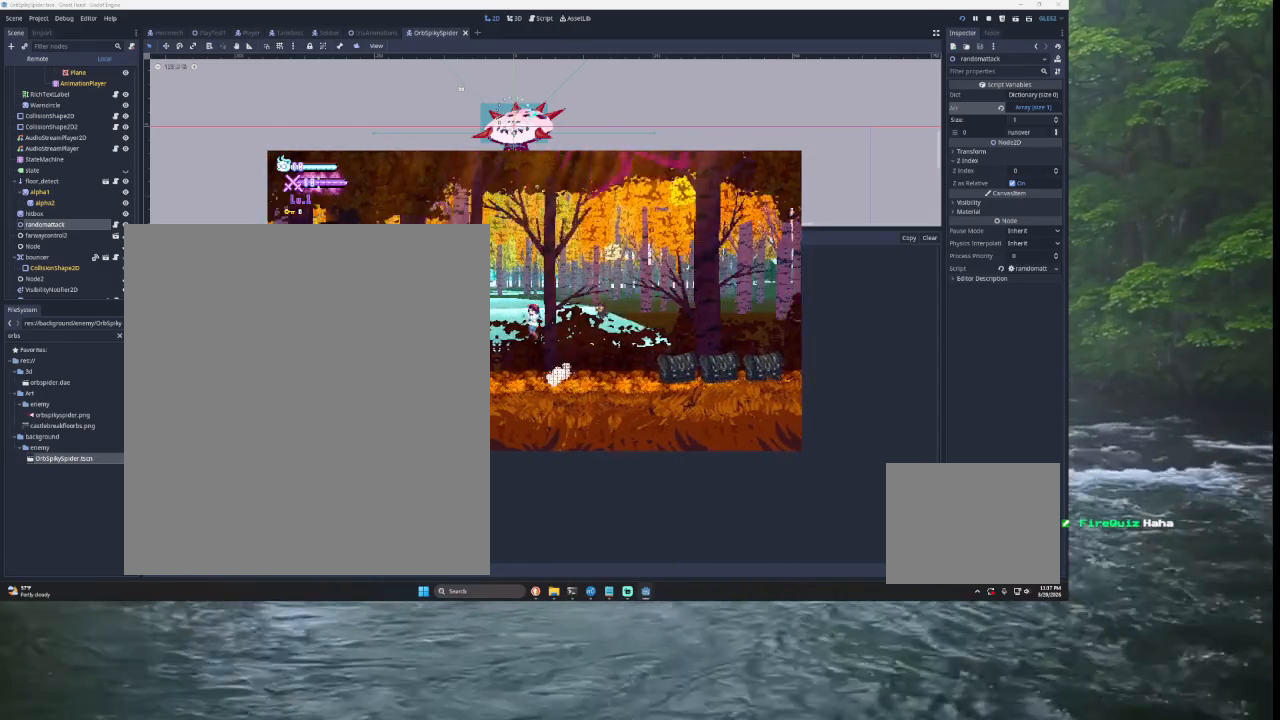
{"buttons": [], "left_stick": "left", "right_stick": "center", "events": [[133, "TRIANGLE", "up"]]}
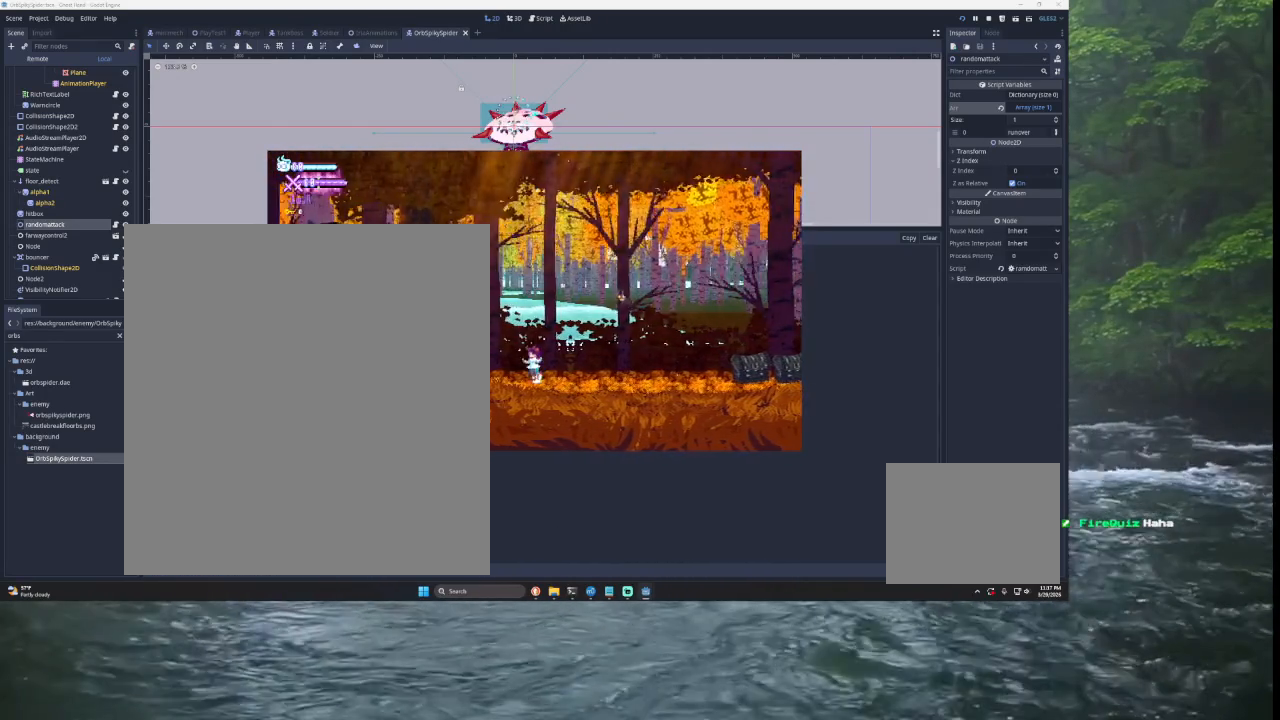
{"buttons": ["TRIANGLE"], "left_stick": "right", "right_stick": "center", "events": [[167, "TRIANGLE", "down"], [367, "TRIANGLE", "up"], [433, "TRIANGLE", "down"], [467, "left_stick", "right"]]}
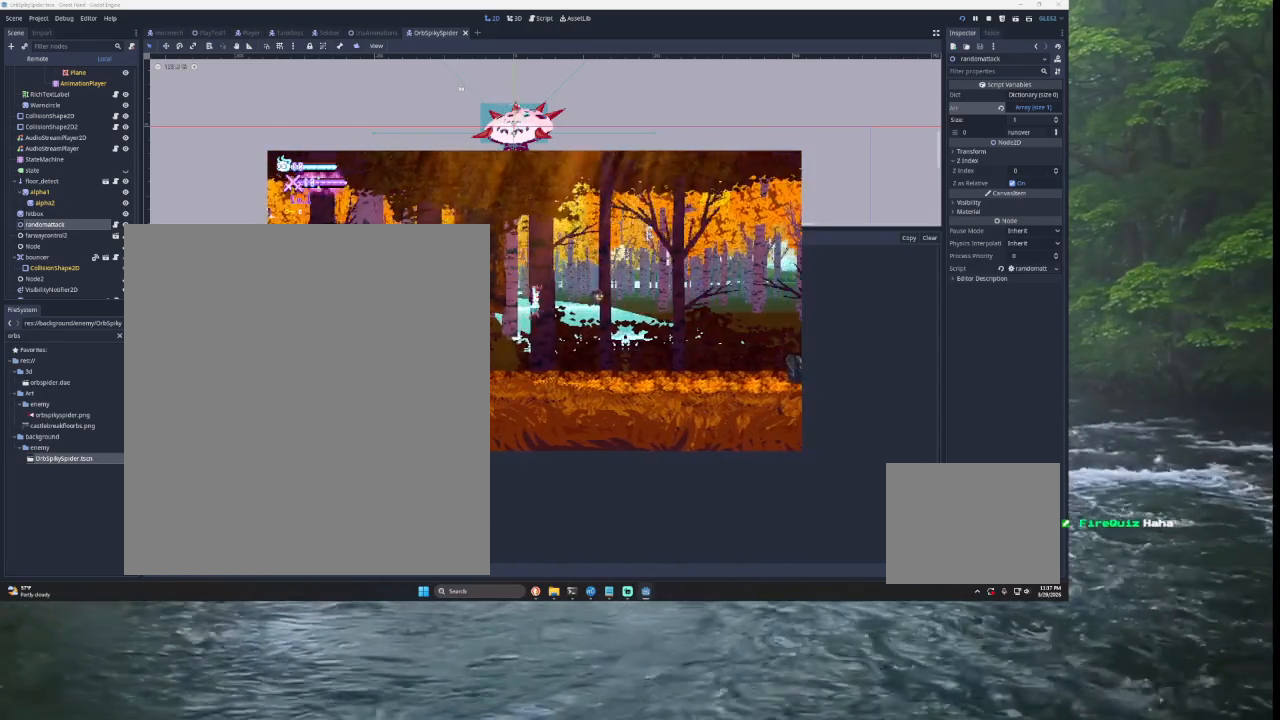
{"buttons": [], "left_stick": "right", "right_stick": "center", "events": [[133, "TRIANGLE", "up"]]}
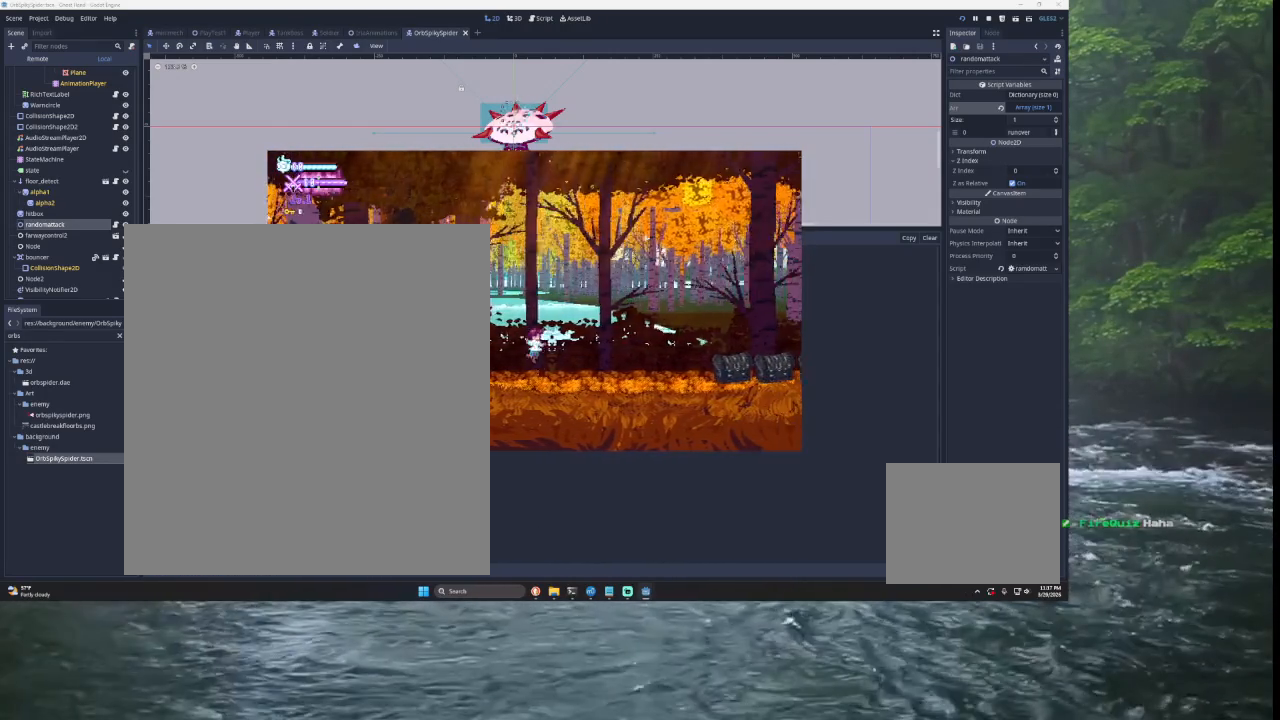
{"buttons": [], "left_stick": "center", "right_stick": "center", "events": [[133, "left_stick", "center"]]}
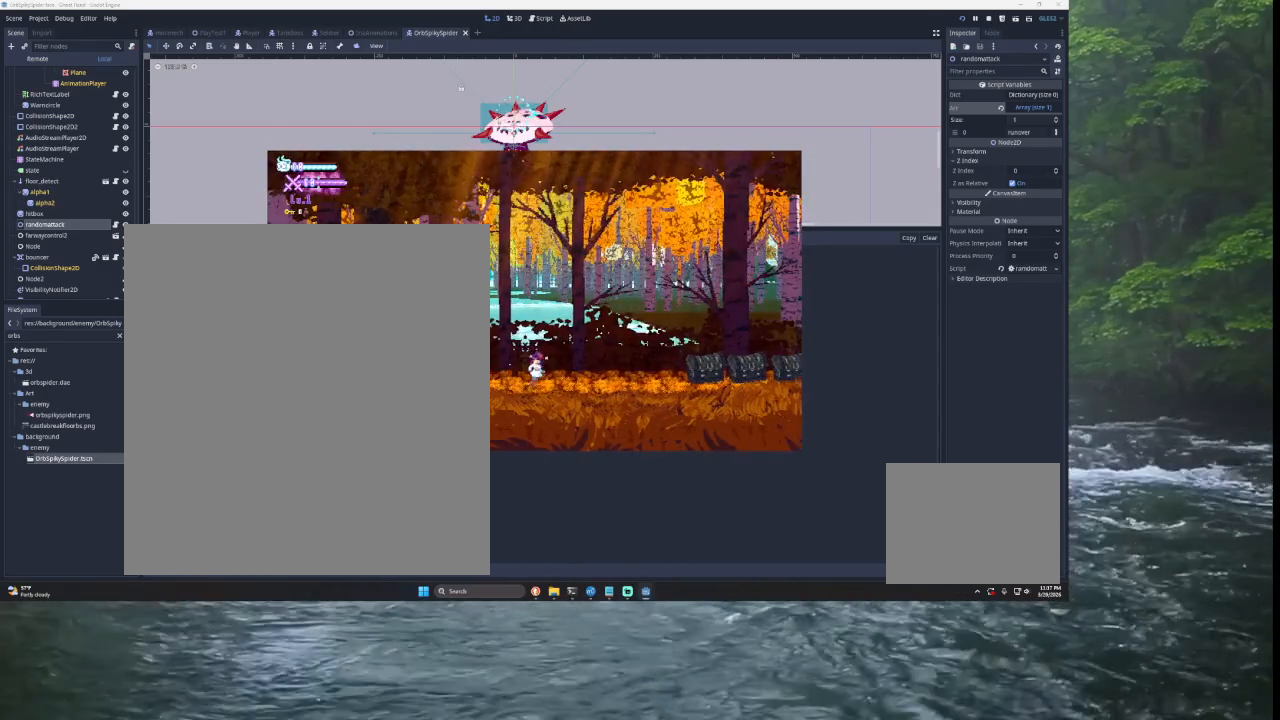
{"buttons": ["START"], "left_stick": "center", "right_stick": "center", "events": [[67, "left_stick", "left"], [267, "left_stick", "center"], [433, "START", "down"]]}
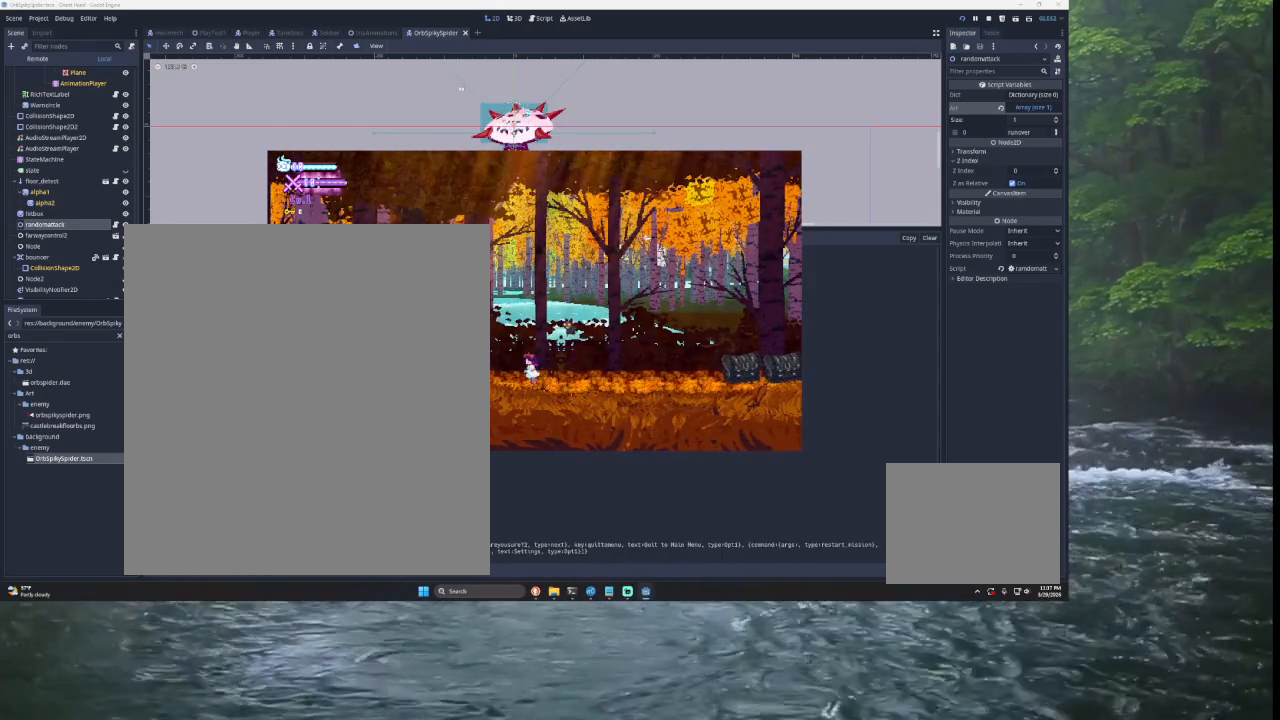
{"buttons": [], "left_stick": "center", "right_stick": "center", "events": [[100, "START", "up"]]}
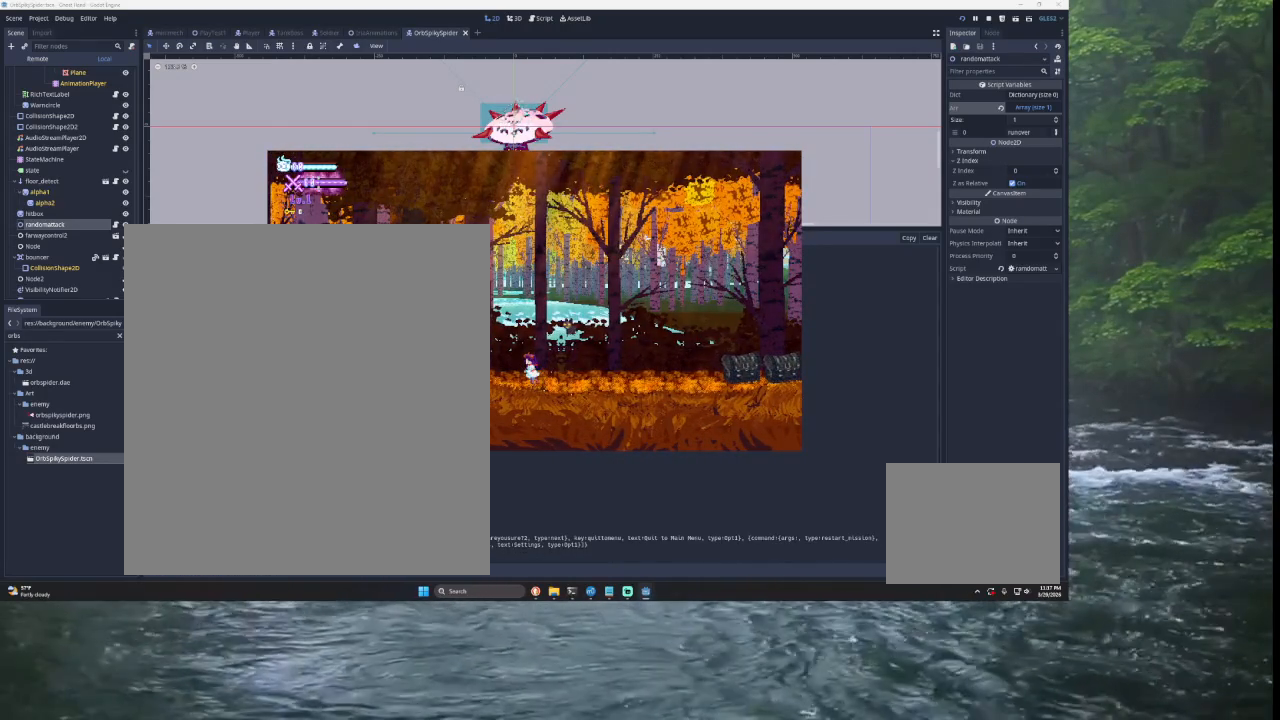
{"buttons": ["START"], "left_stick": "center", "right_stick": "center", "events": [[467, "START", "down"]]}
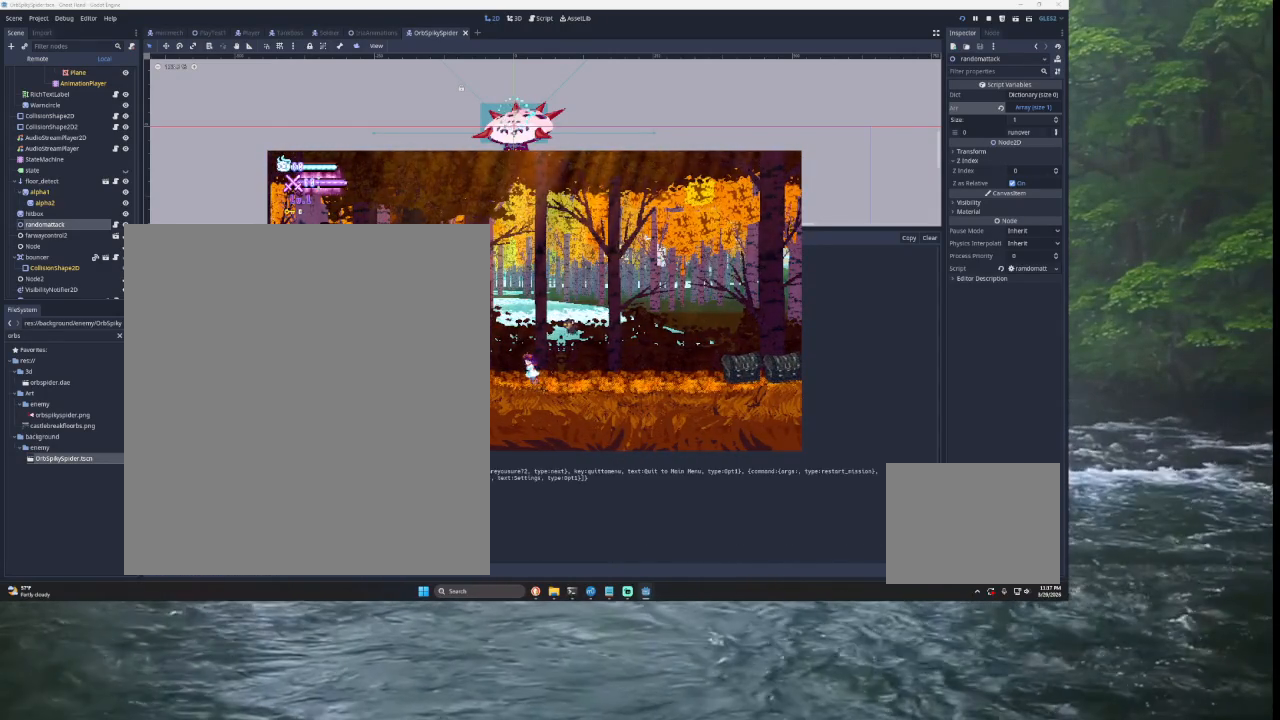
{"buttons": ["TRIANGLE"], "left_stick": "left", "right_stick": "center", "events": [[200, "left_stick", "left"], [233, "START", "up"], [333, "TRIANGLE", "down"]]}